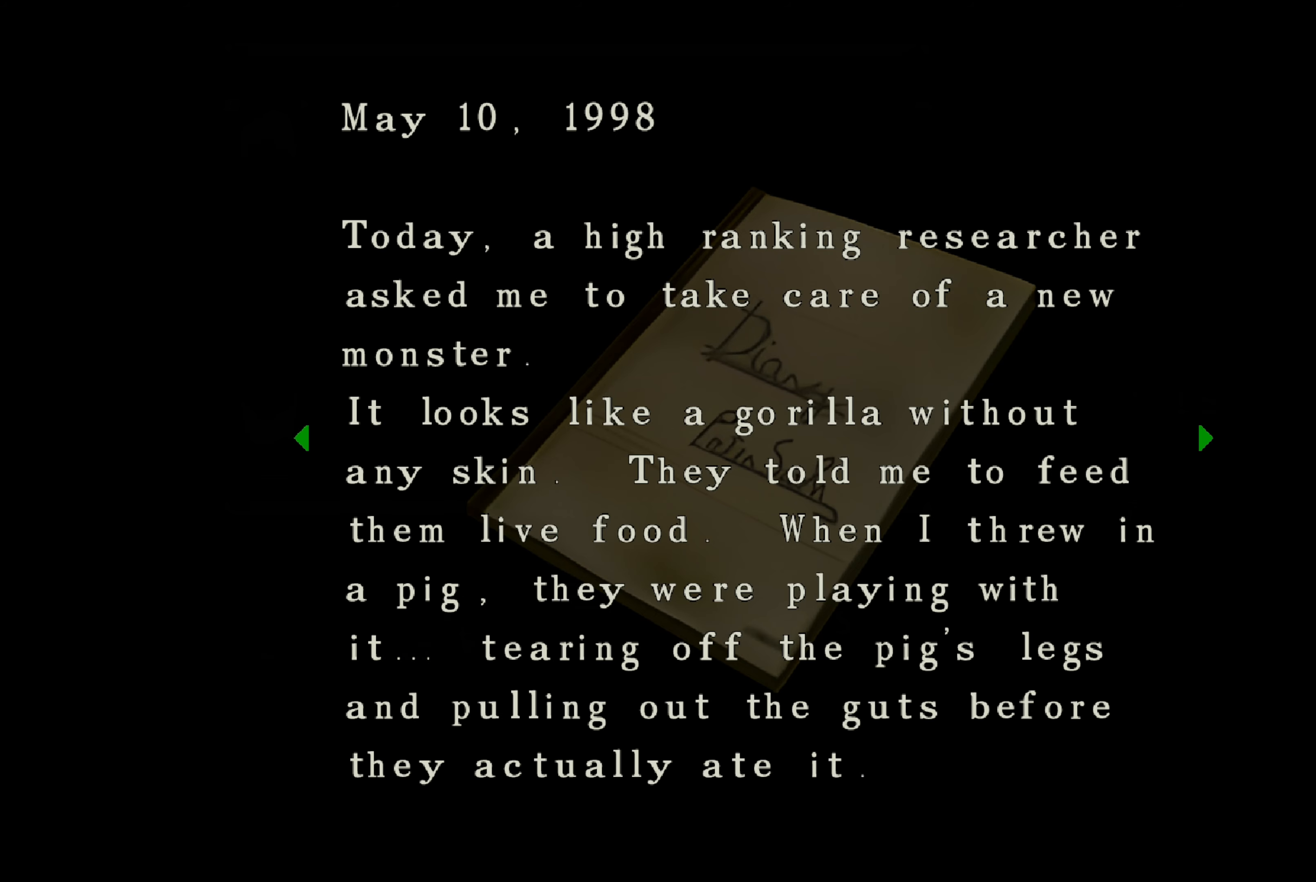
Gameplay with a controller (PlayStation layout); each line is a JSON object with the inputs held at the frame after it. "events" lists button and stick changes between this image and that frame as [ms after this image, input, new state], when the widget could be followed in between. Not read: L3 R2 R3.
{"buttons": ["DPAD_RIGHT"], "left_stick": "center", "right_stick": "center", "events": [[433, "DPAD_RIGHT", "down"]]}
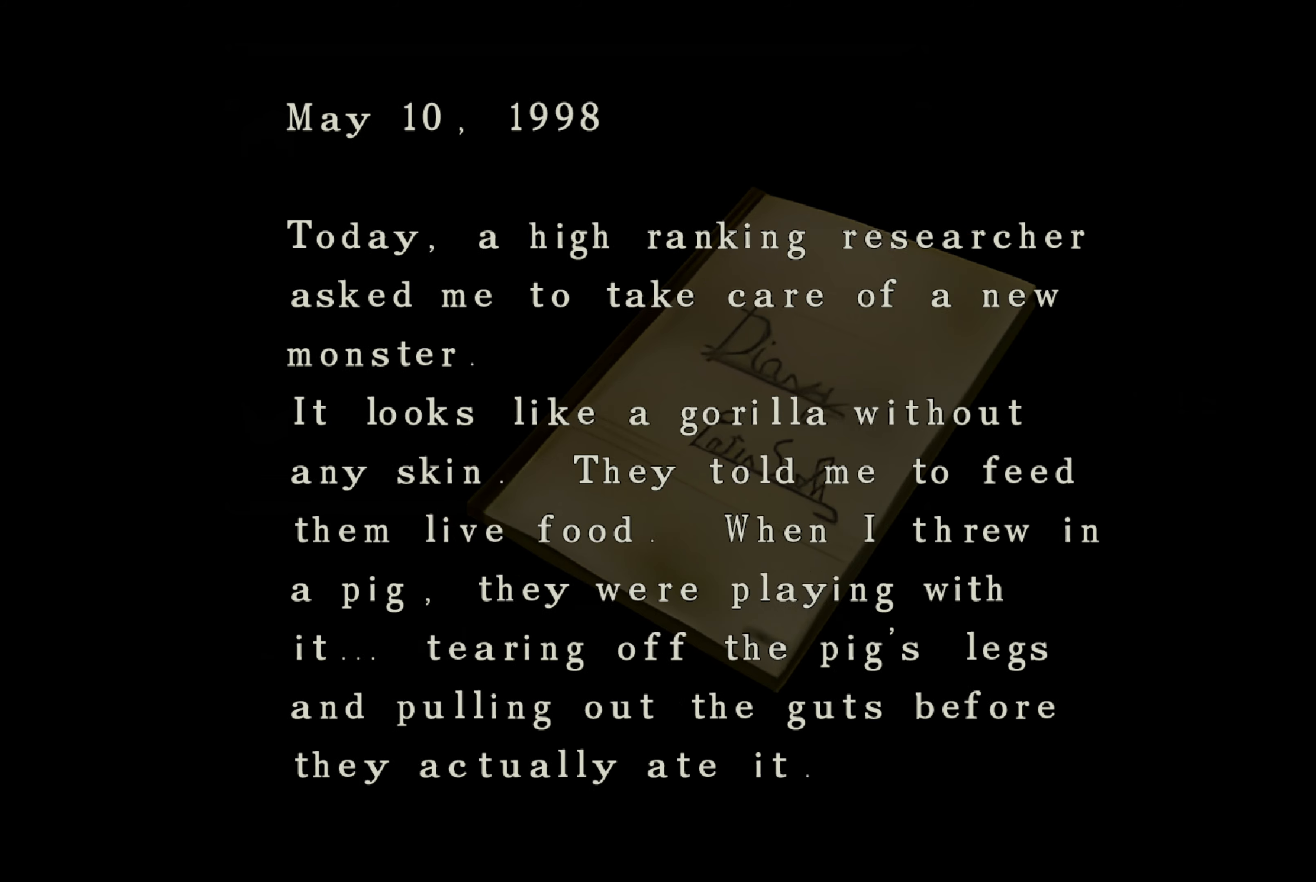
{"buttons": [], "left_stick": "center", "right_stick": "center", "events": [[83, "DPAD_RIGHT", "up"]]}
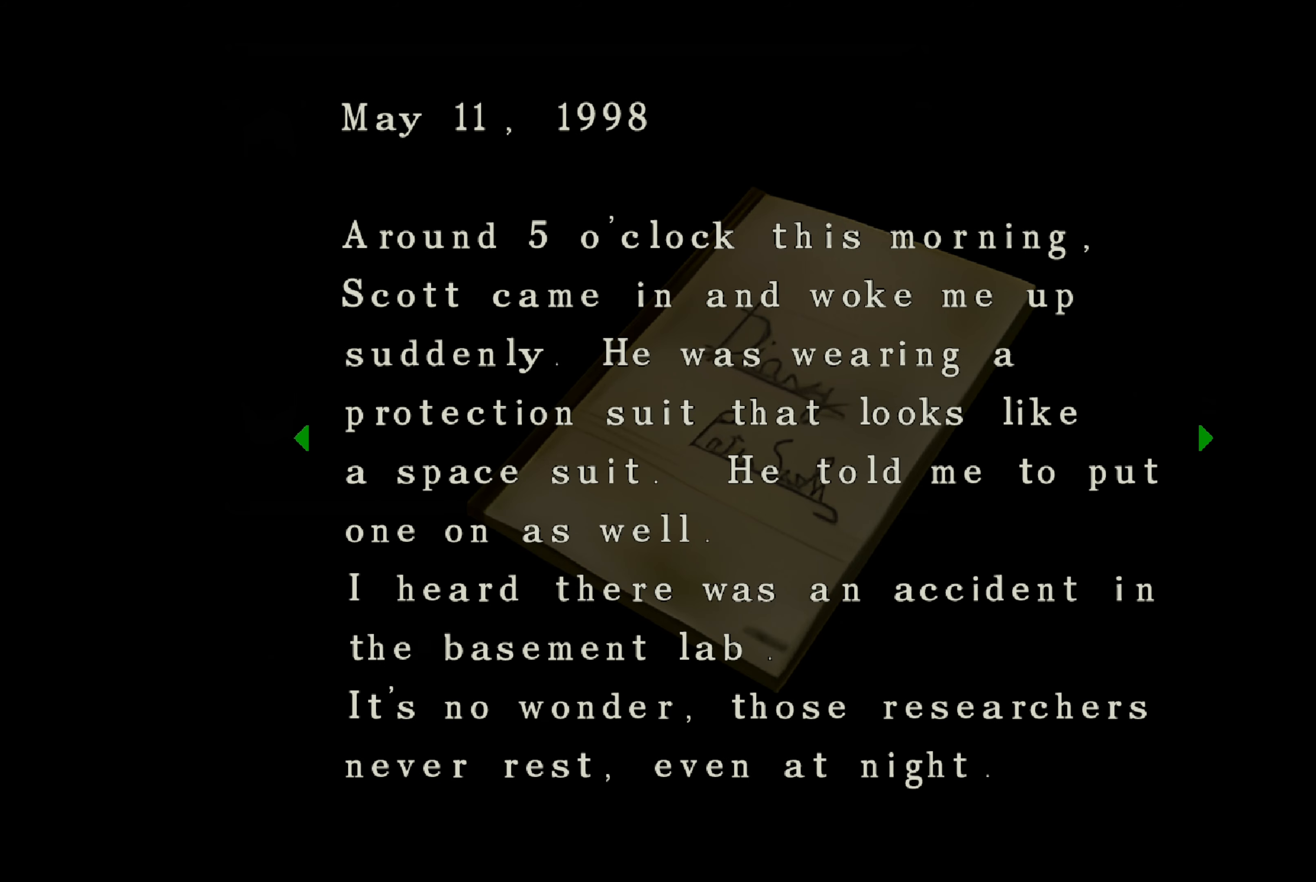
{"buttons": [], "left_stick": "center", "right_stick": "center", "events": []}
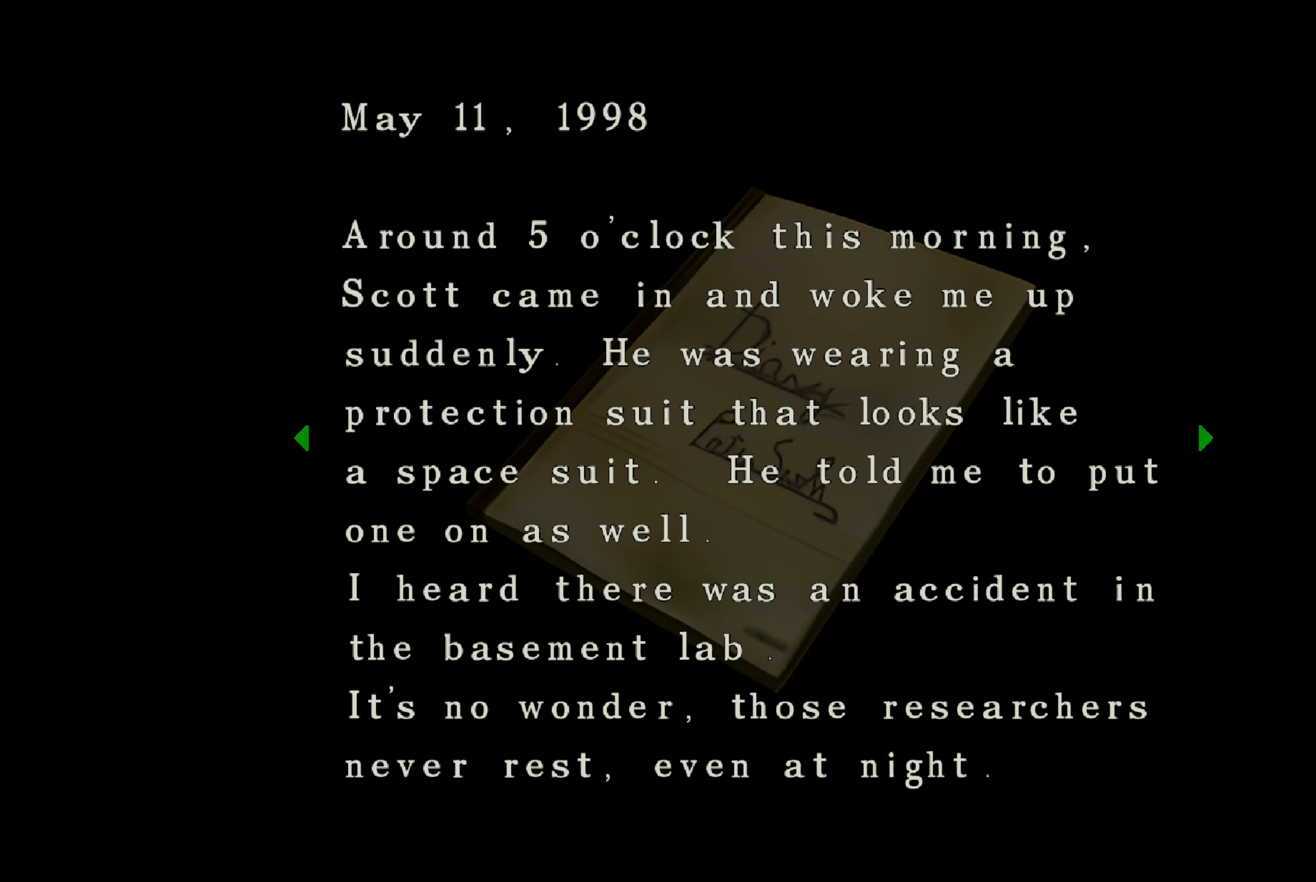
{"buttons": [], "left_stick": "center", "right_stick": "center", "events": []}
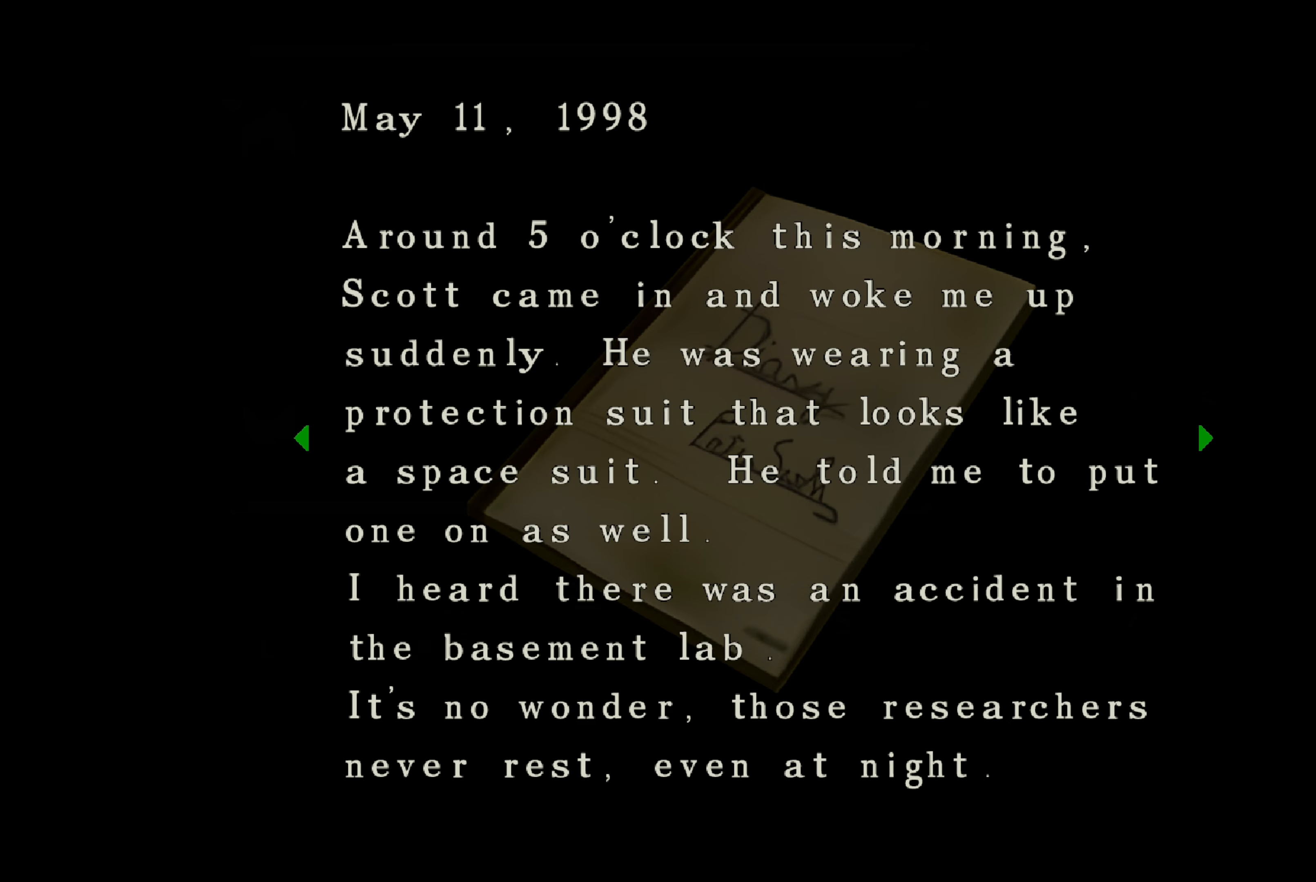
{"buttons": [], "left_stick": "center", "right_stick": "center", "events": []}
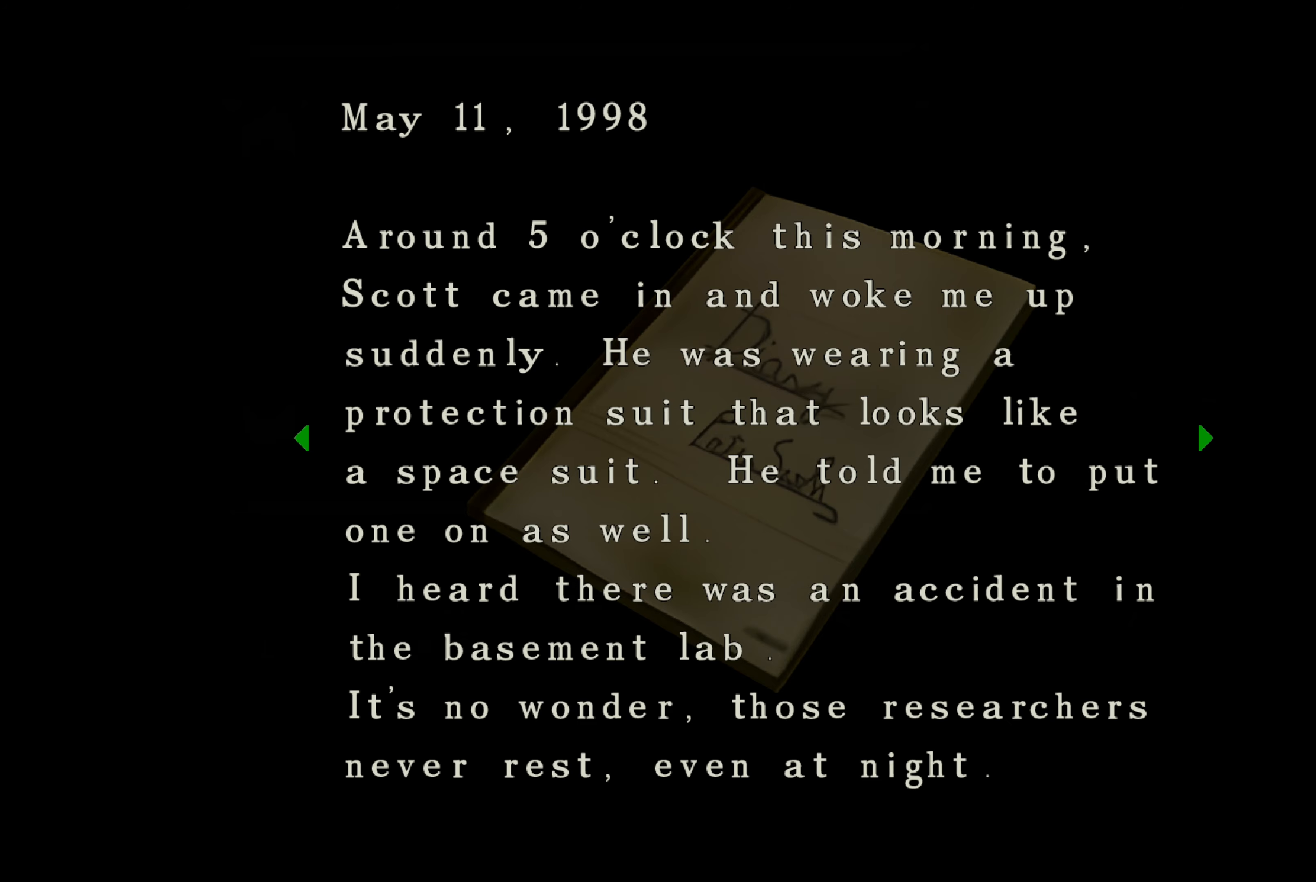
{"buttons": [], "left_stick": "center", "right_stick": "center", "events": []}
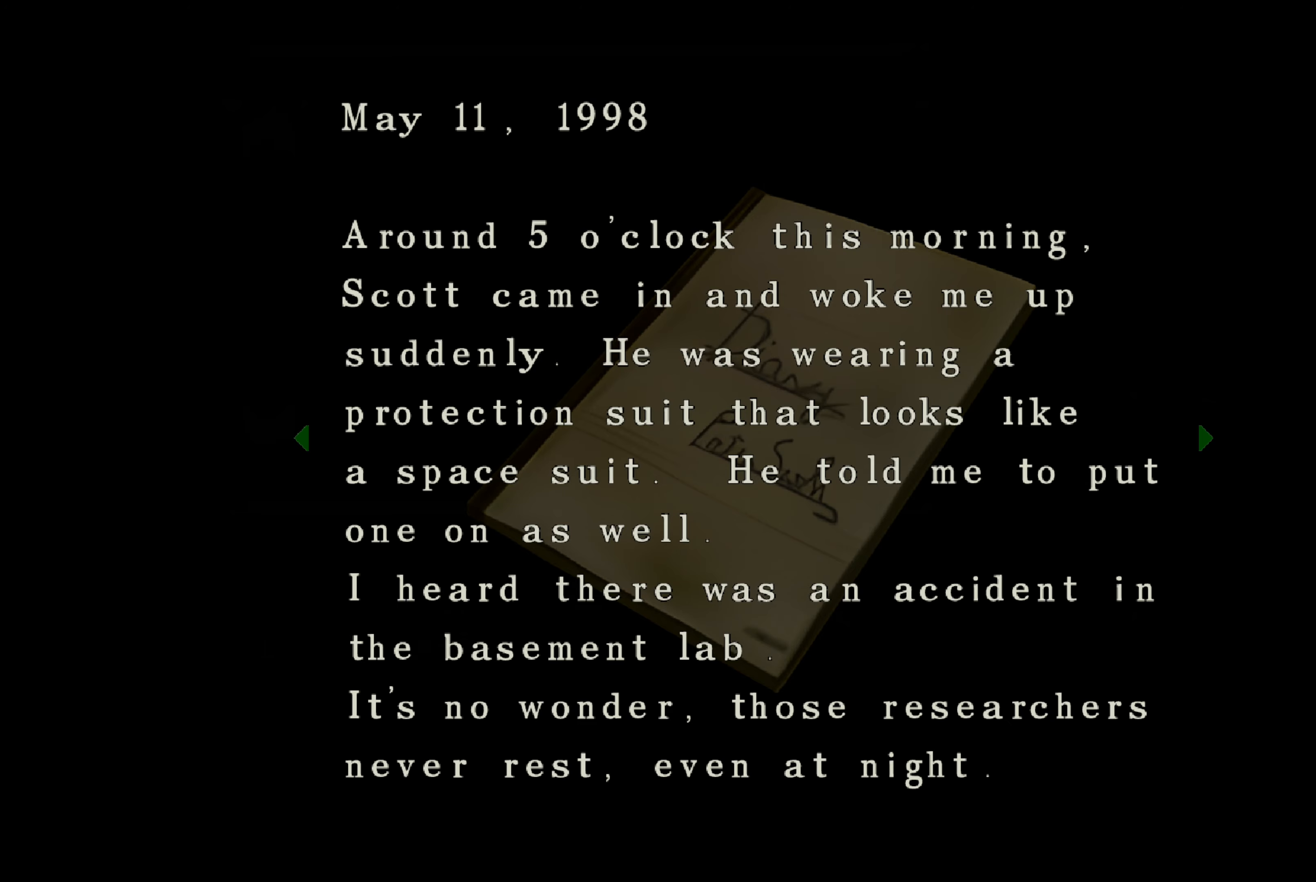
{"buttons": [], "left_stick": "center", "right_stick": "center", "events": [[100, "DPAD_LEFT", "down"], [233, "DPAD_LEFT", "up"]]}
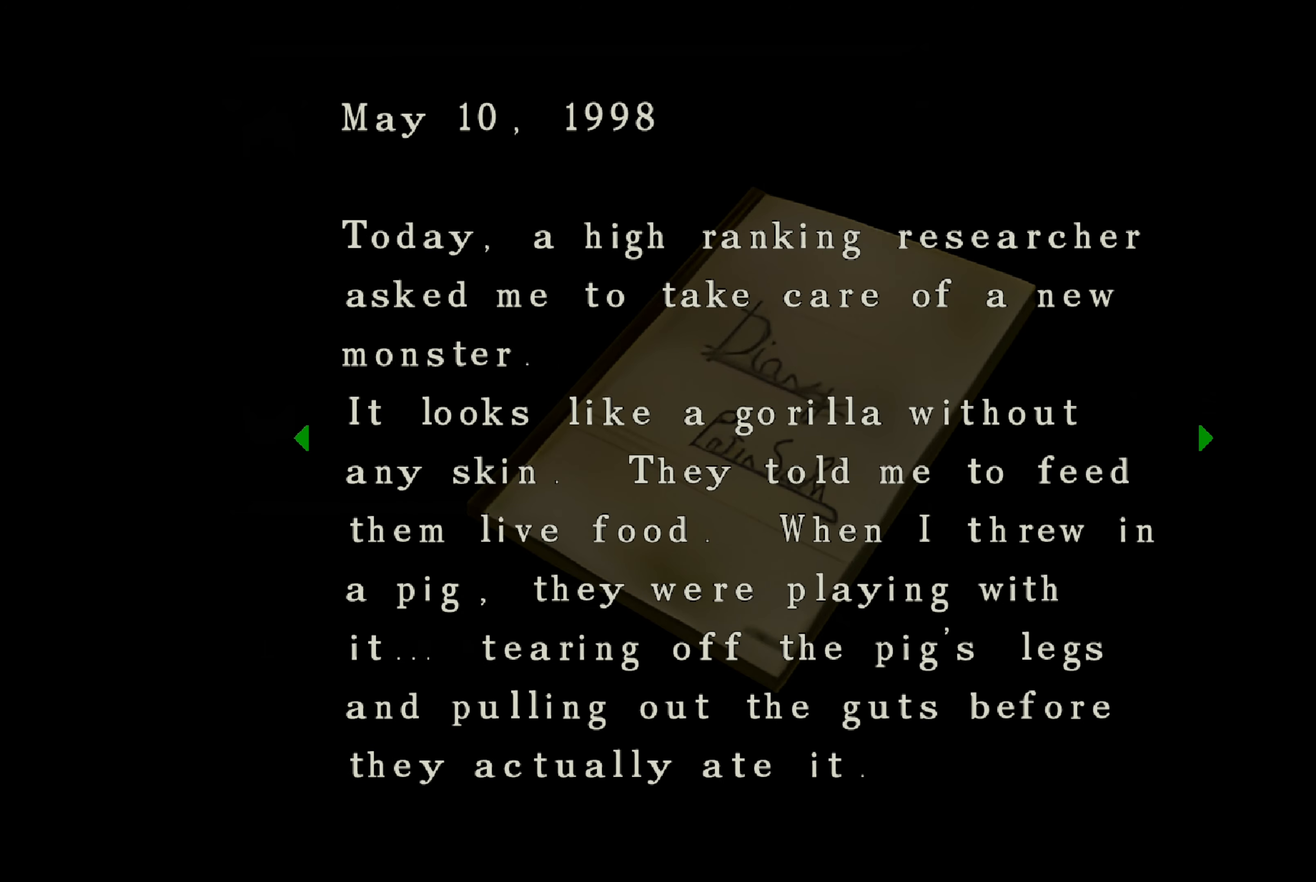
{"buttons": [], "left_stick": "center", "right_stick": "center", "events": [[233, "DPAD_RIGHT", "down"], [333, "DPAD_RIGHT", "up"]]}